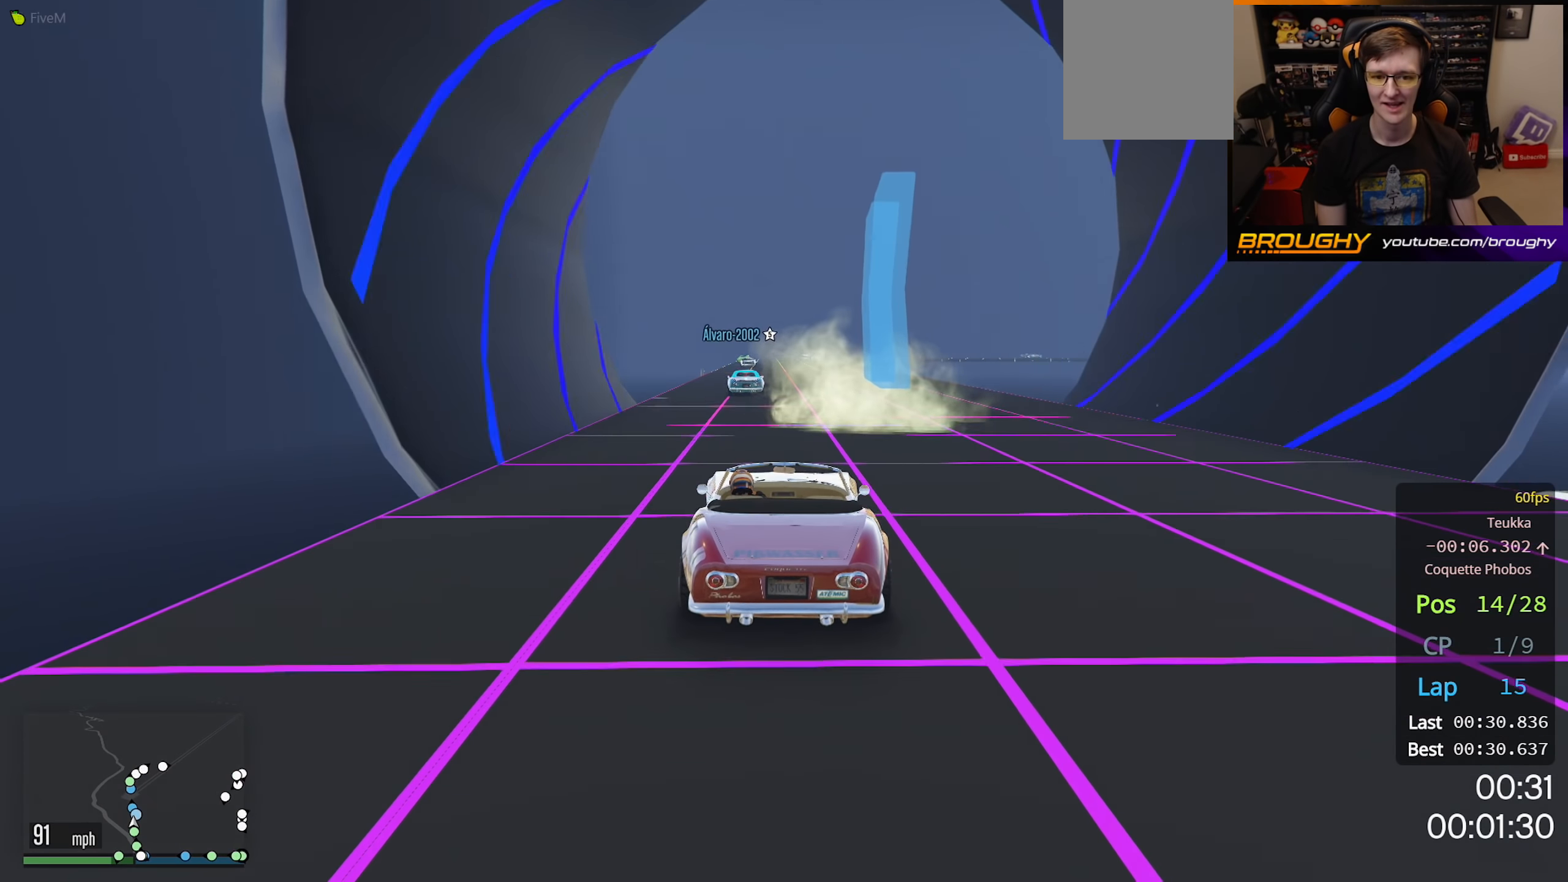
Gameplay with a controller (Xbox layout); each line is a JSON object with the inputs held at the frame after it. "events" lists button and stick changes between this image and that frame as [ms after this image, input, new state], when the widget could be followed in between.
{"buttons": ["R2"], "left_stick": "center", "right_stick": "center", "events": [[117, "left_stick", "up-left"], [350, "left_stick", "center"]]}
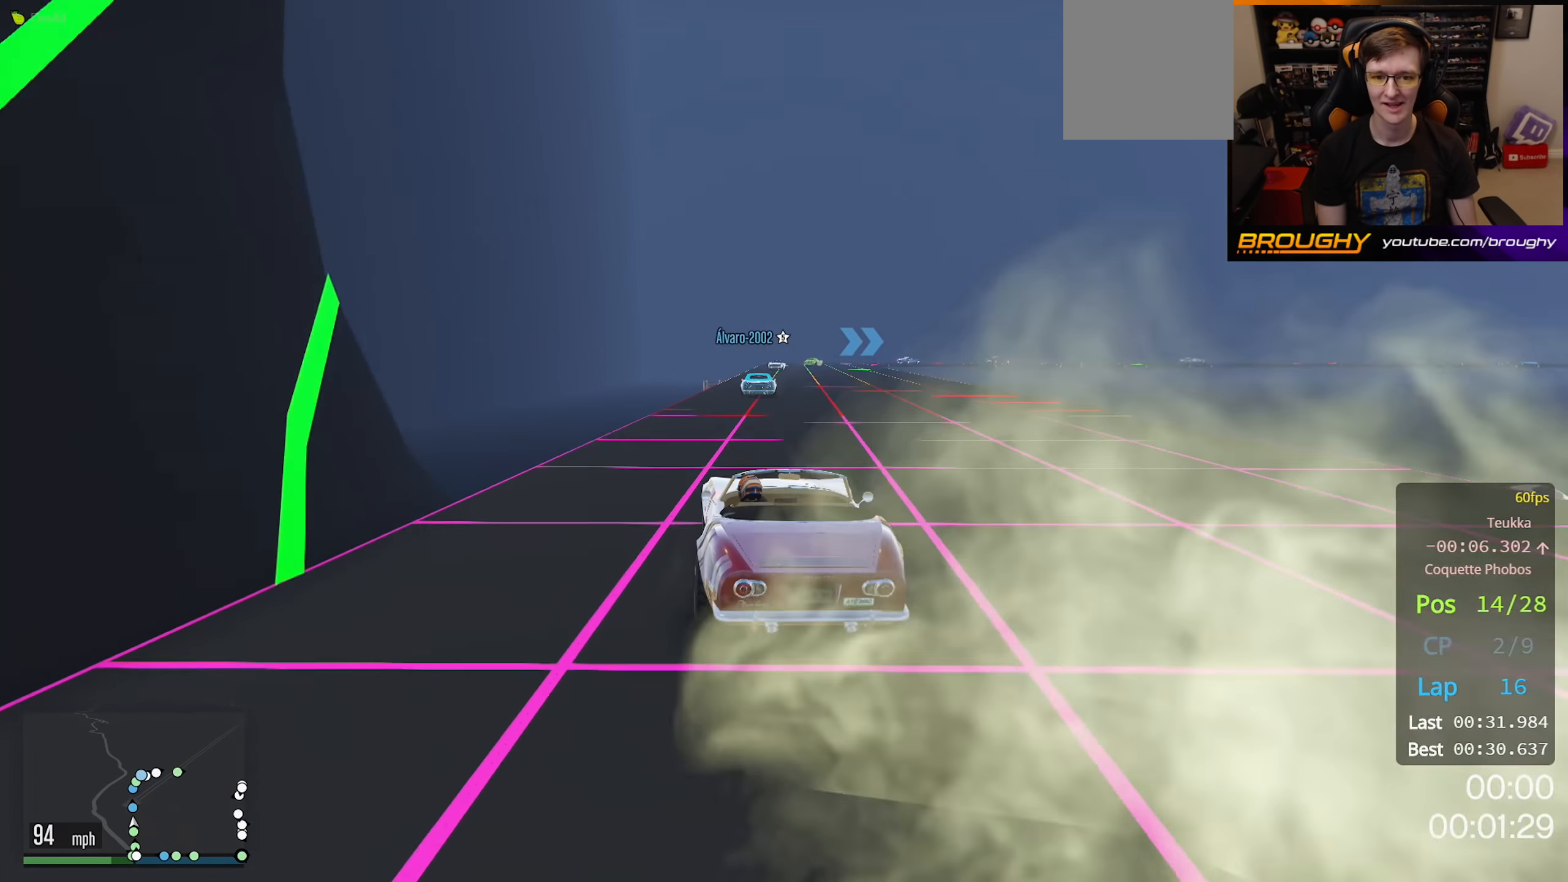
{"buttons": ["R2"], "left_stick": "right", "right_stick": "center", "events": [[317, "left_stick", "right"]]}
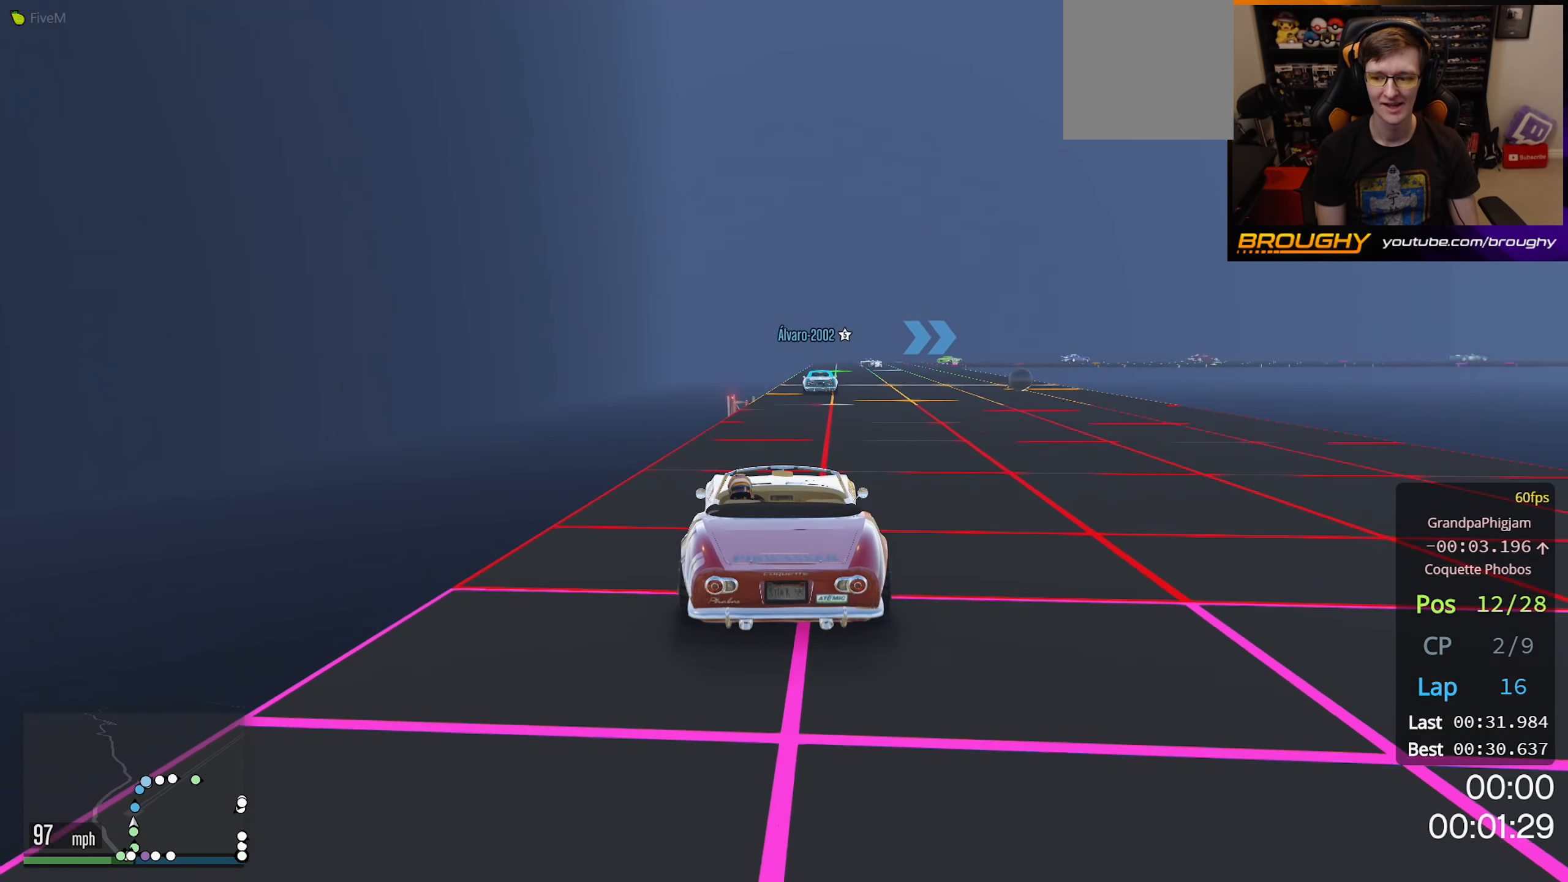
{"buttons": ["R2"], "left_stick": "center", "right_stick": "center", "events": [[150, "left_stick", "center"]]}
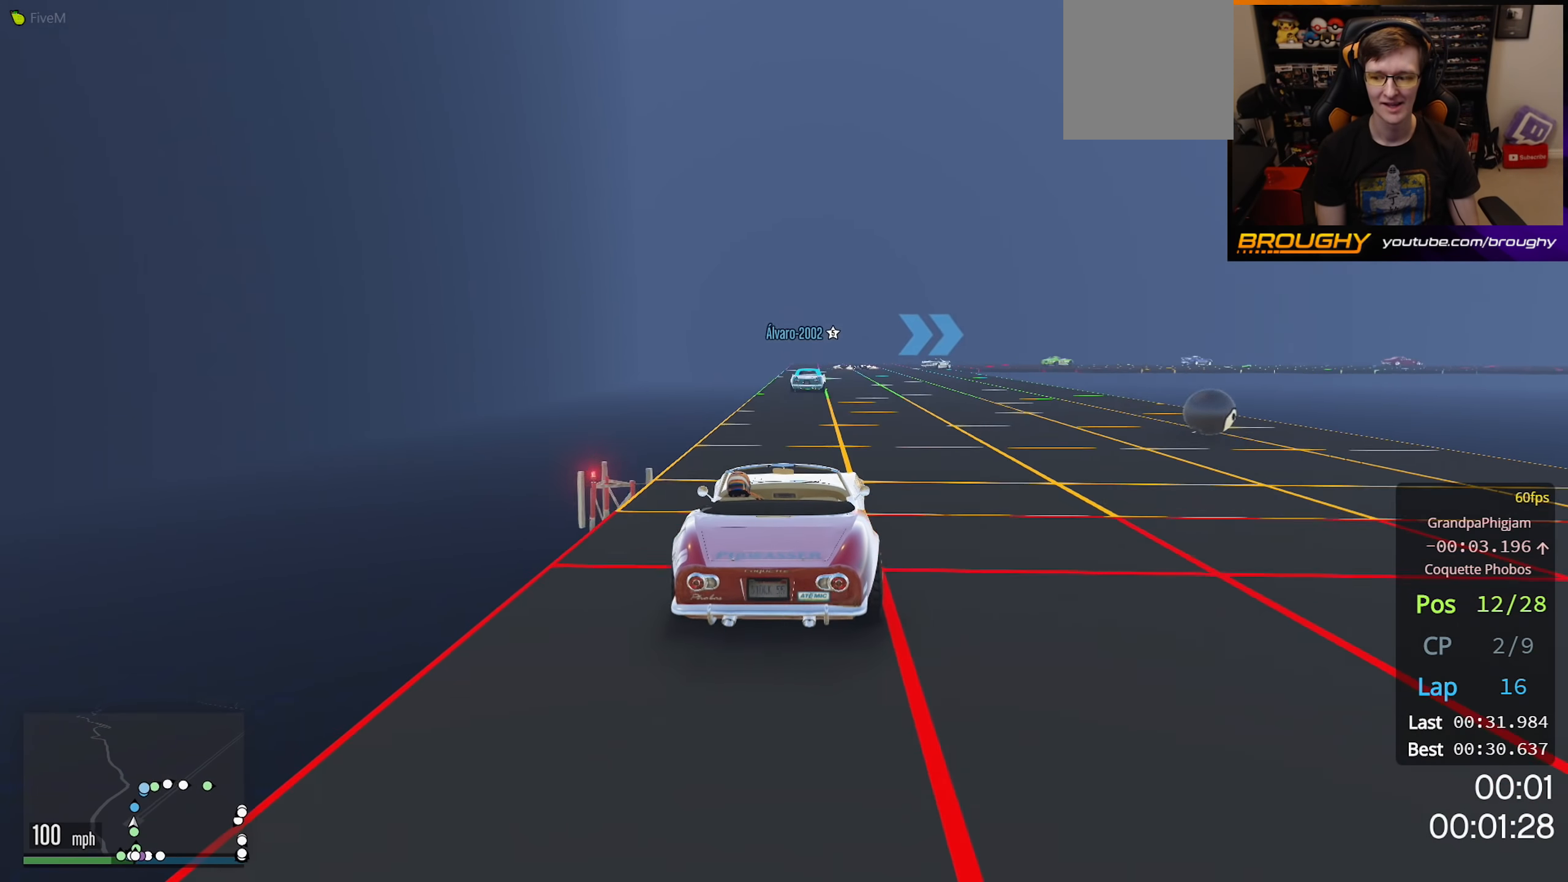
{"buttons": ["R2"], "left_stick": "center", "right_stick": "center", "events": []}
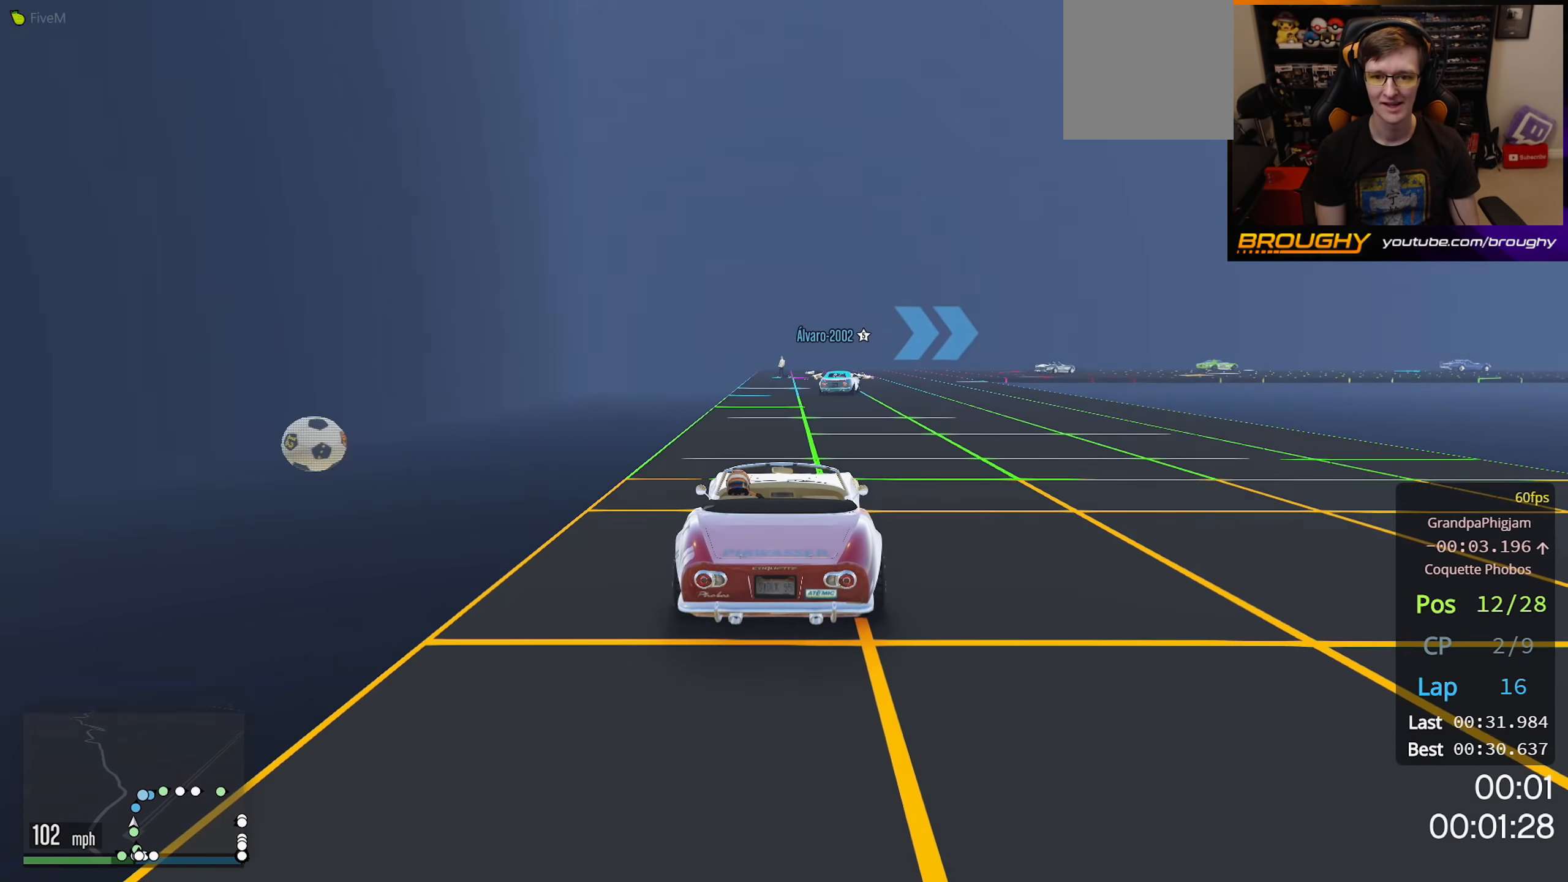
{"buttons": [], "left_stick": "right", "right_stick": "center", "events": [[150, "left_stick", "right"], [200, "L2", "down"], [284, "R2", "up"], [417, "L2", "up"]]}
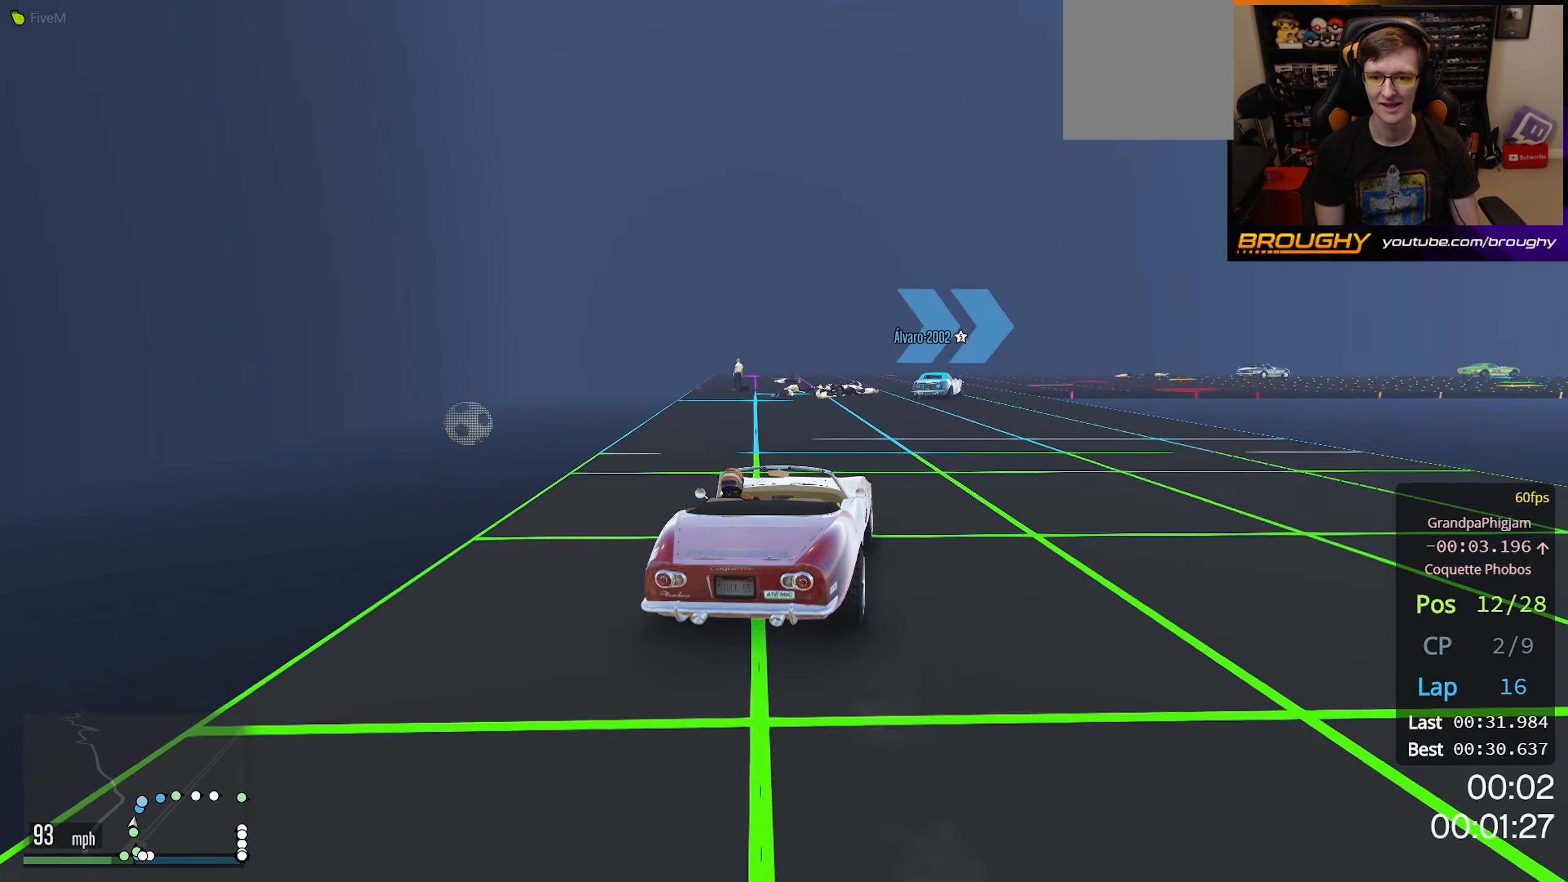
{"buttons": ["R2"], "left_stick": "right", "right_stick": "center", "events": [[350, "R2", "down"]]}
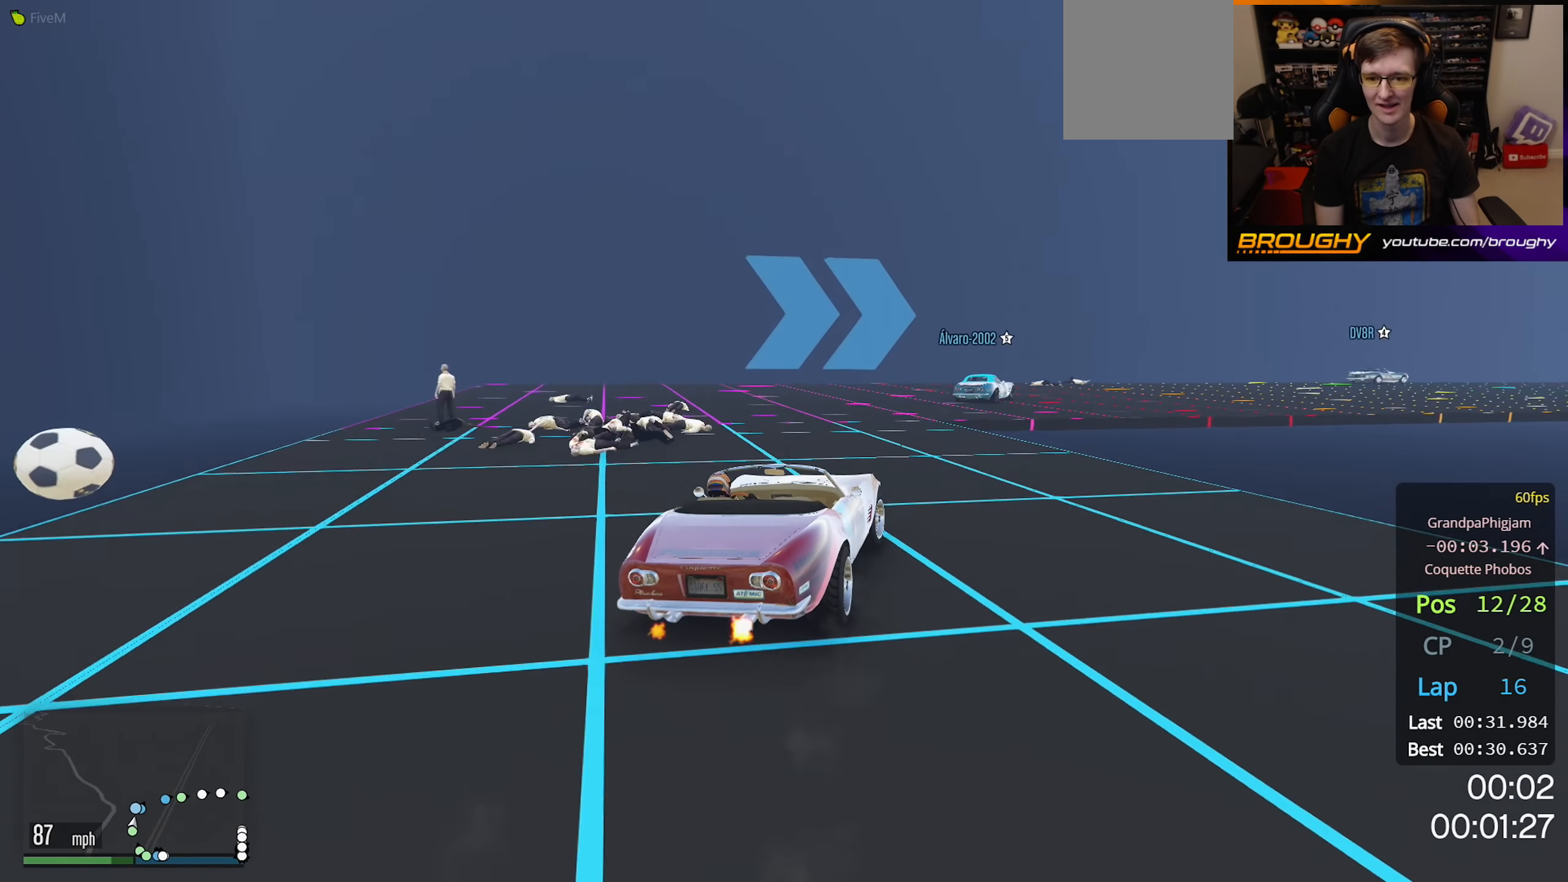
{"buttons": ["R2"], "left_stick": "right", "right_stick": "center", "events": []}
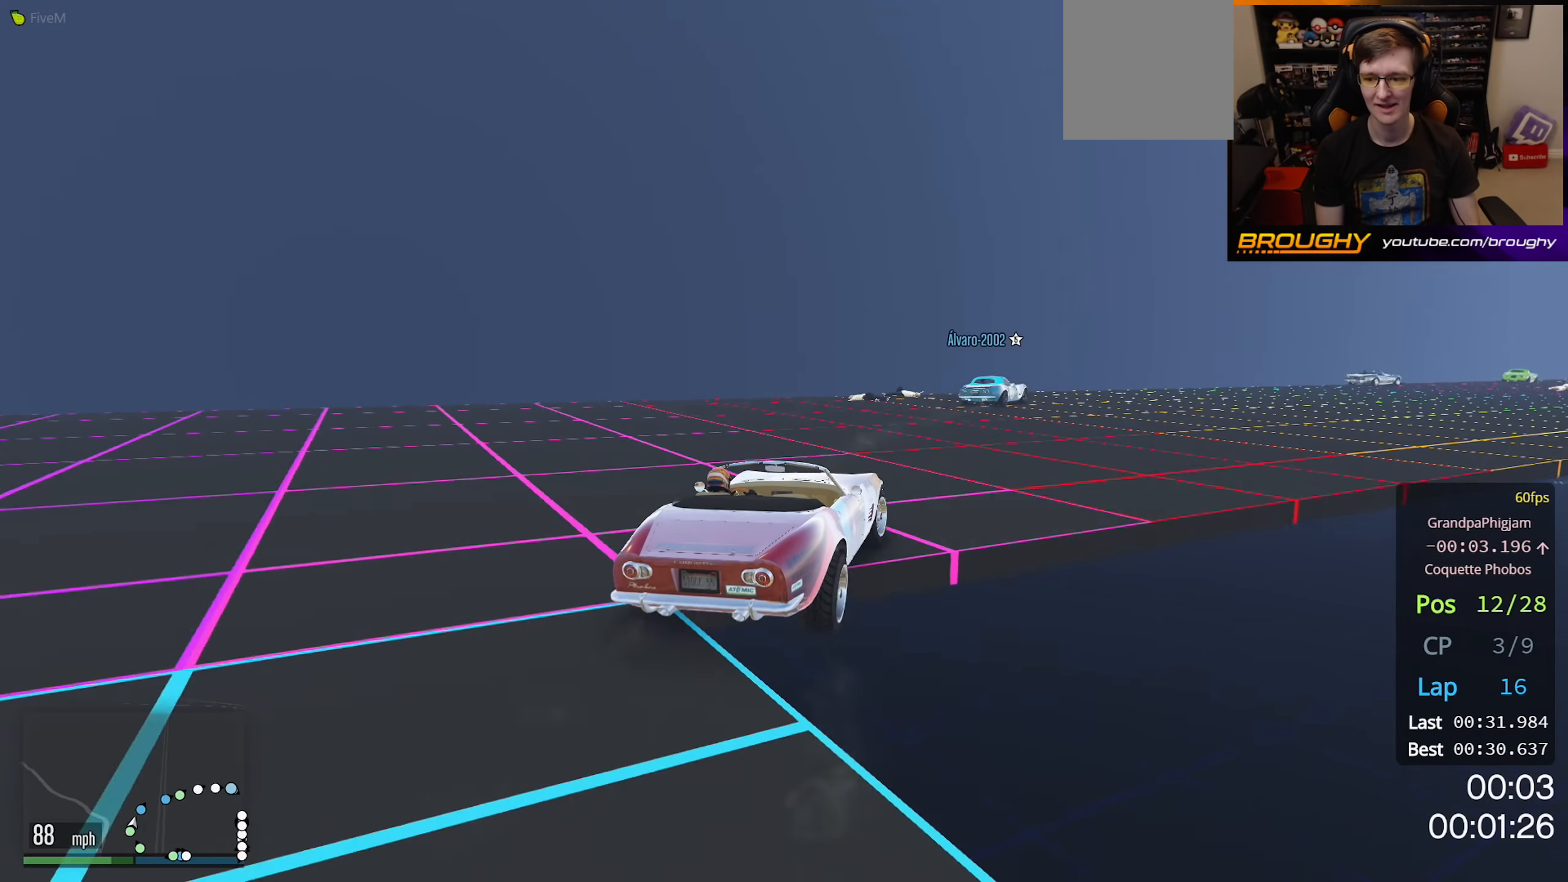
{"buttons": ["R2"], "left_stick": "right", "right_stick": "center", "events": []}
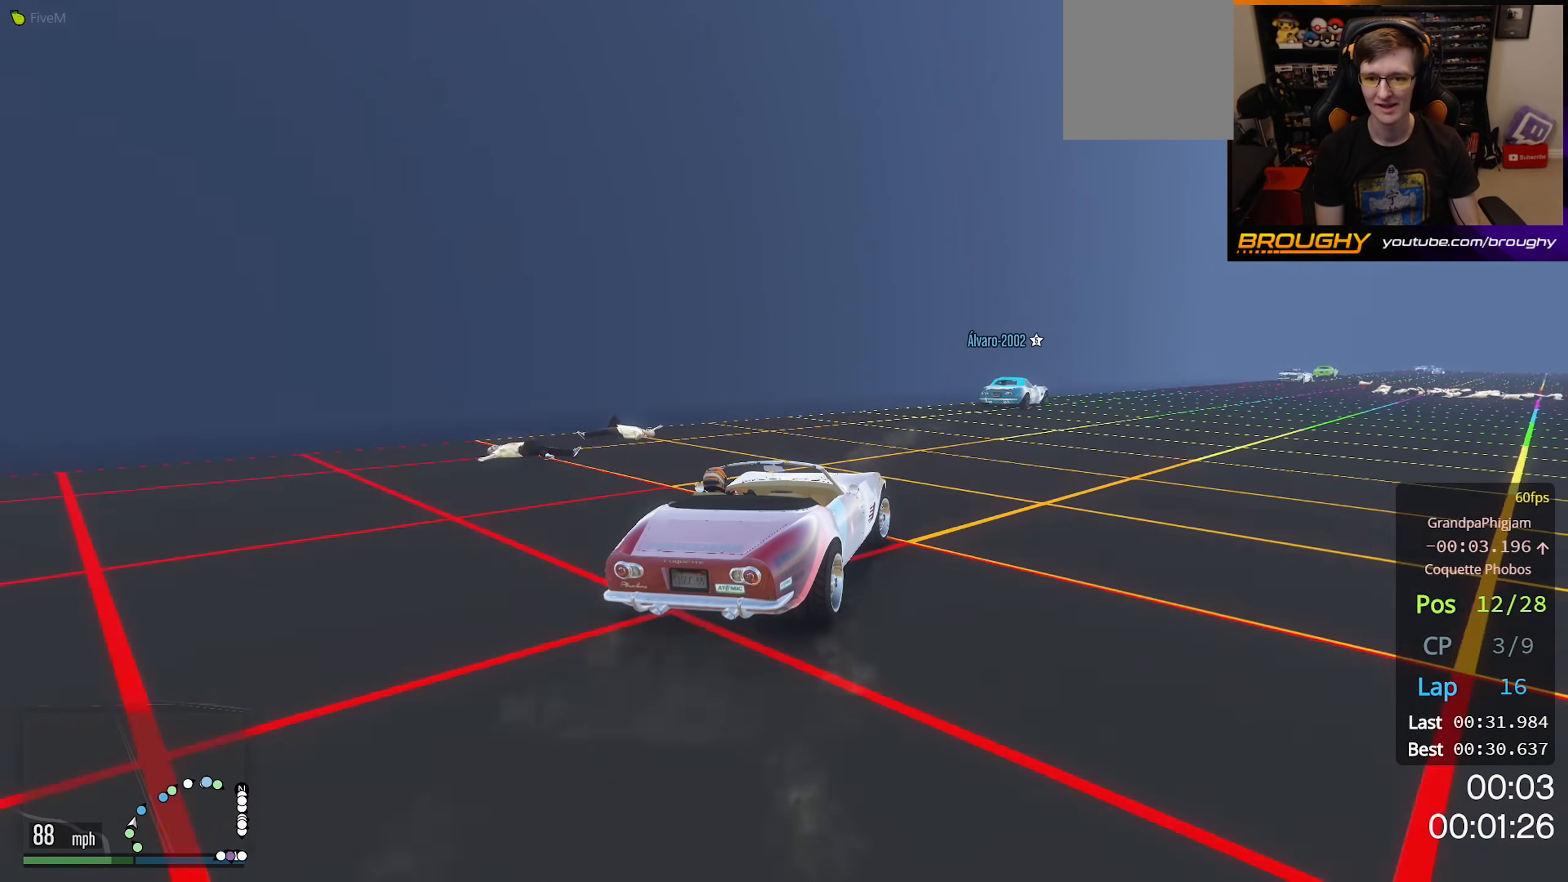
{"buttons": ["R2"], "left_stick": "right", "right_stick": "center", "events": [[417, "left_stick", "center"], [467, "left_stick", "right"]]}
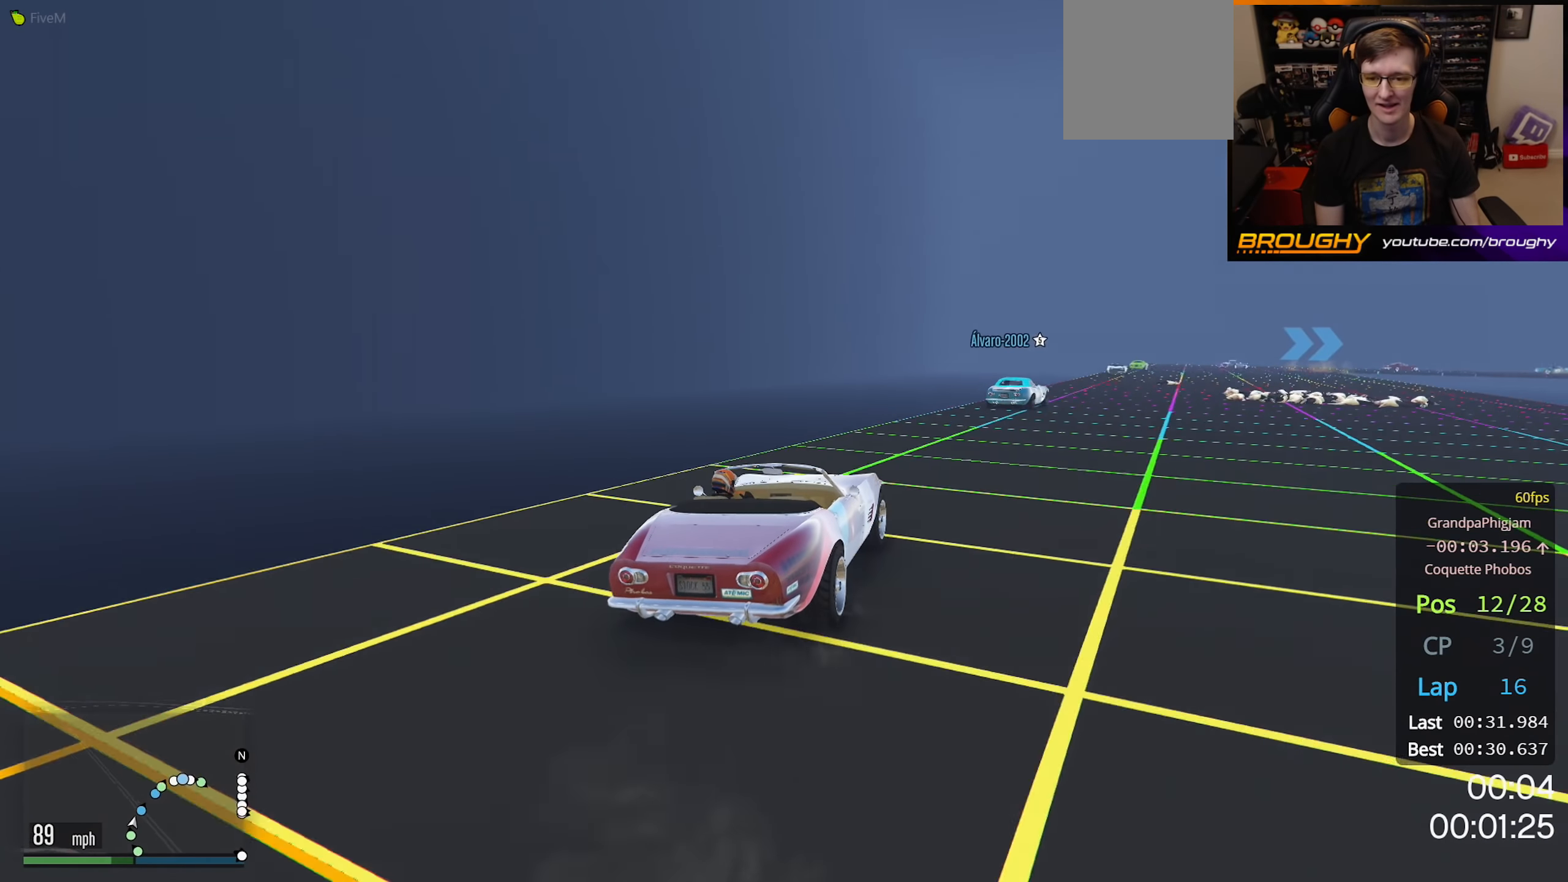
{"buttons": ["R2"], "left_stick": "center", "right_stick": "center", "events": [[184, "left_stick", "center"]]}
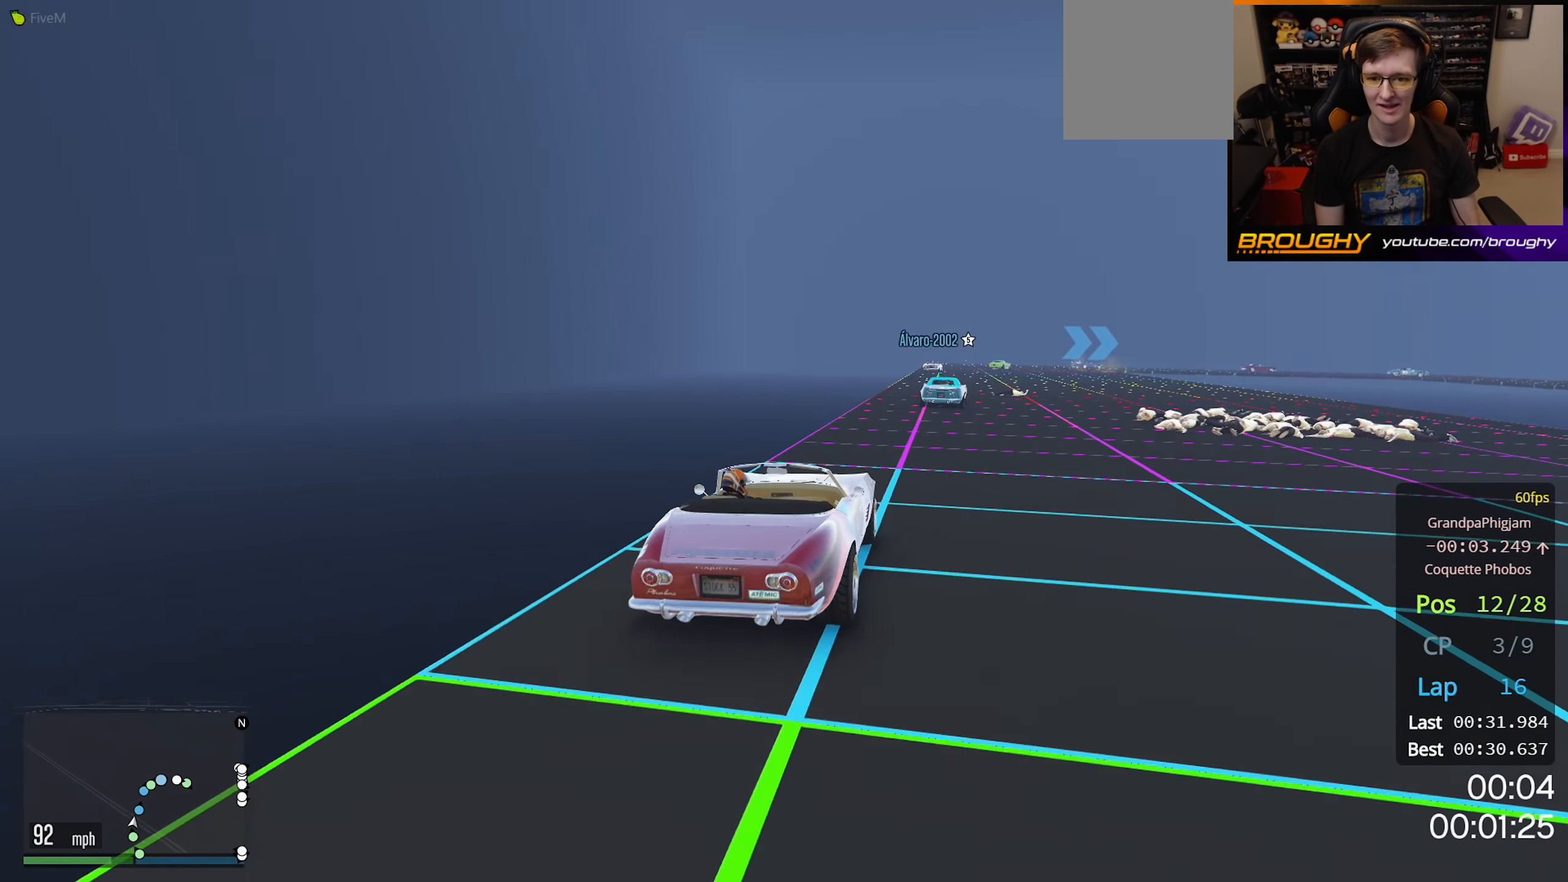
{"buttons": ["R2"], "left_stick": "center", "right_stick": "center", "events": []}
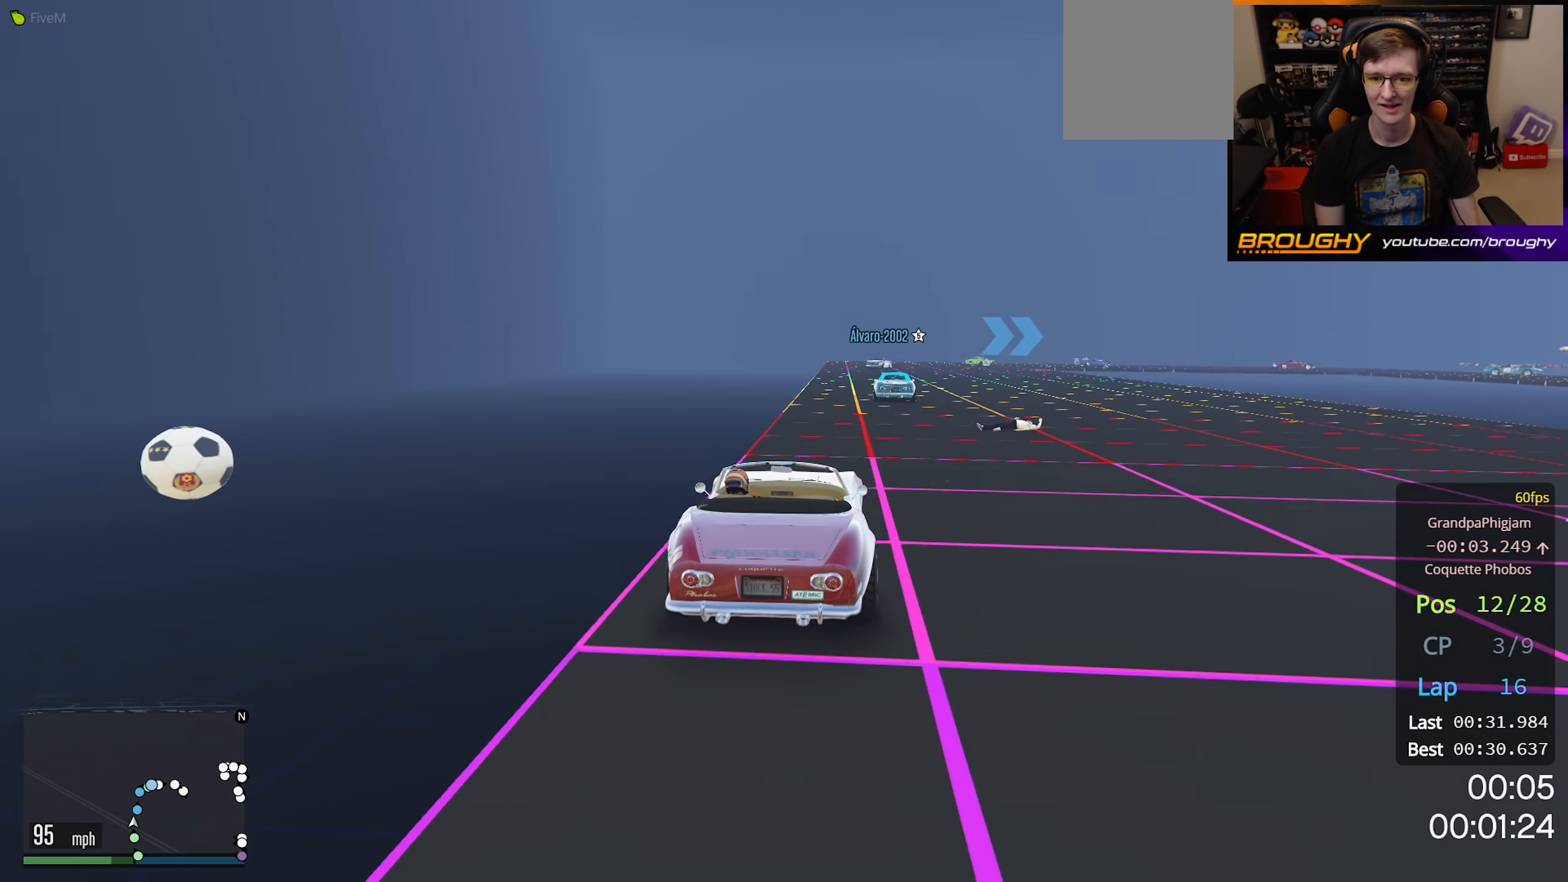
{"buttons": ["R2"], "left_stick": "center", "right_stick": "center", "events": [[117, "left_stick", "right"], [250, "left_stick", "center"]]}
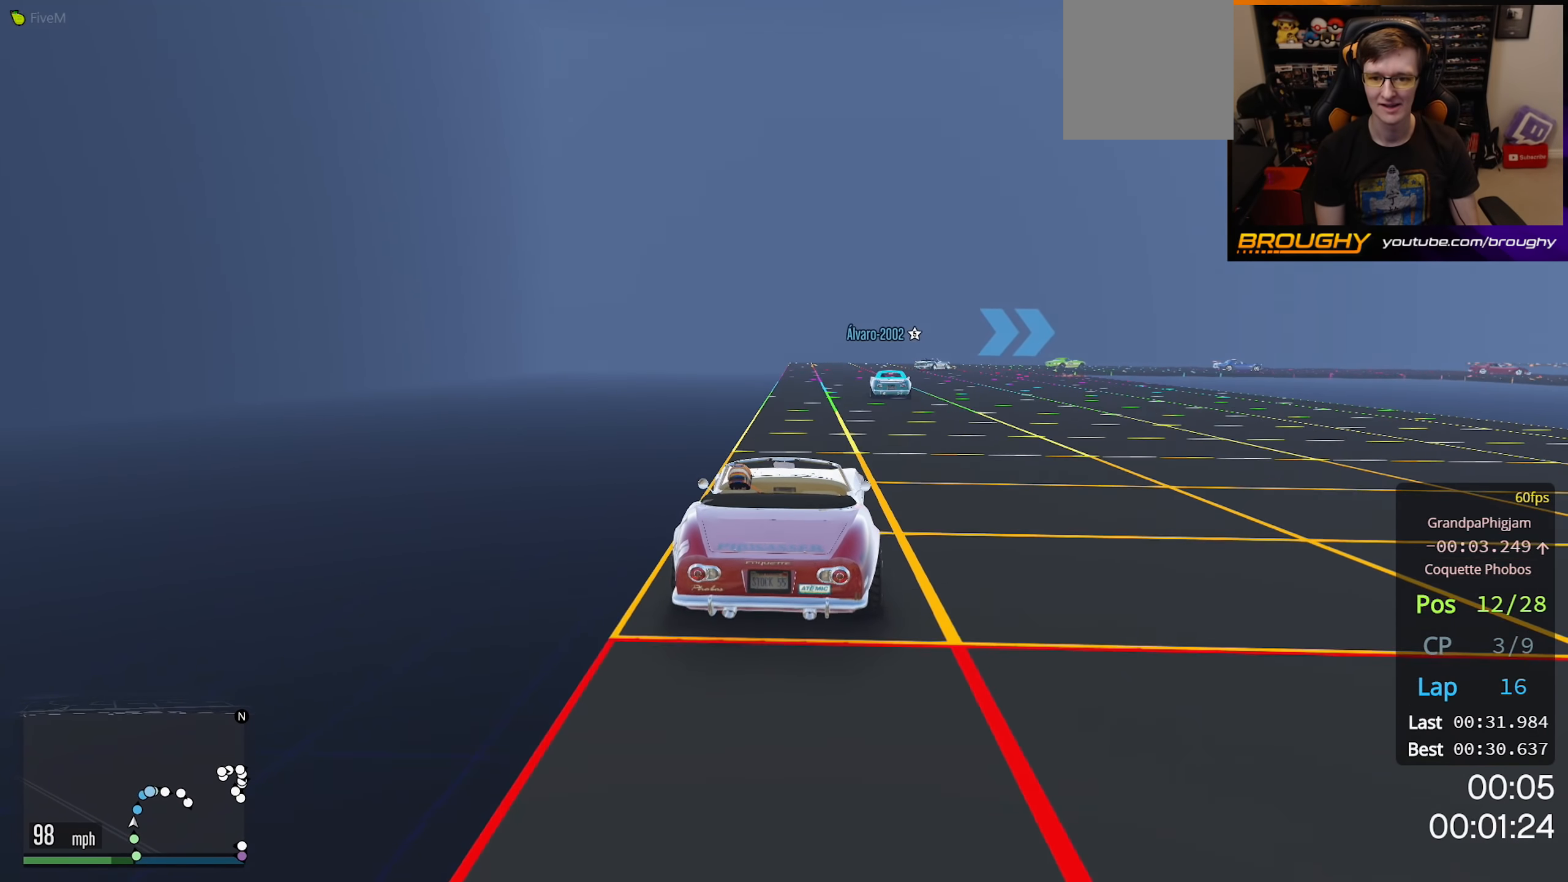
{"buttons": ["R2"], "left_stick": "right", "right_stick": "center", "events": [[400, "left_stick", "right"]]}
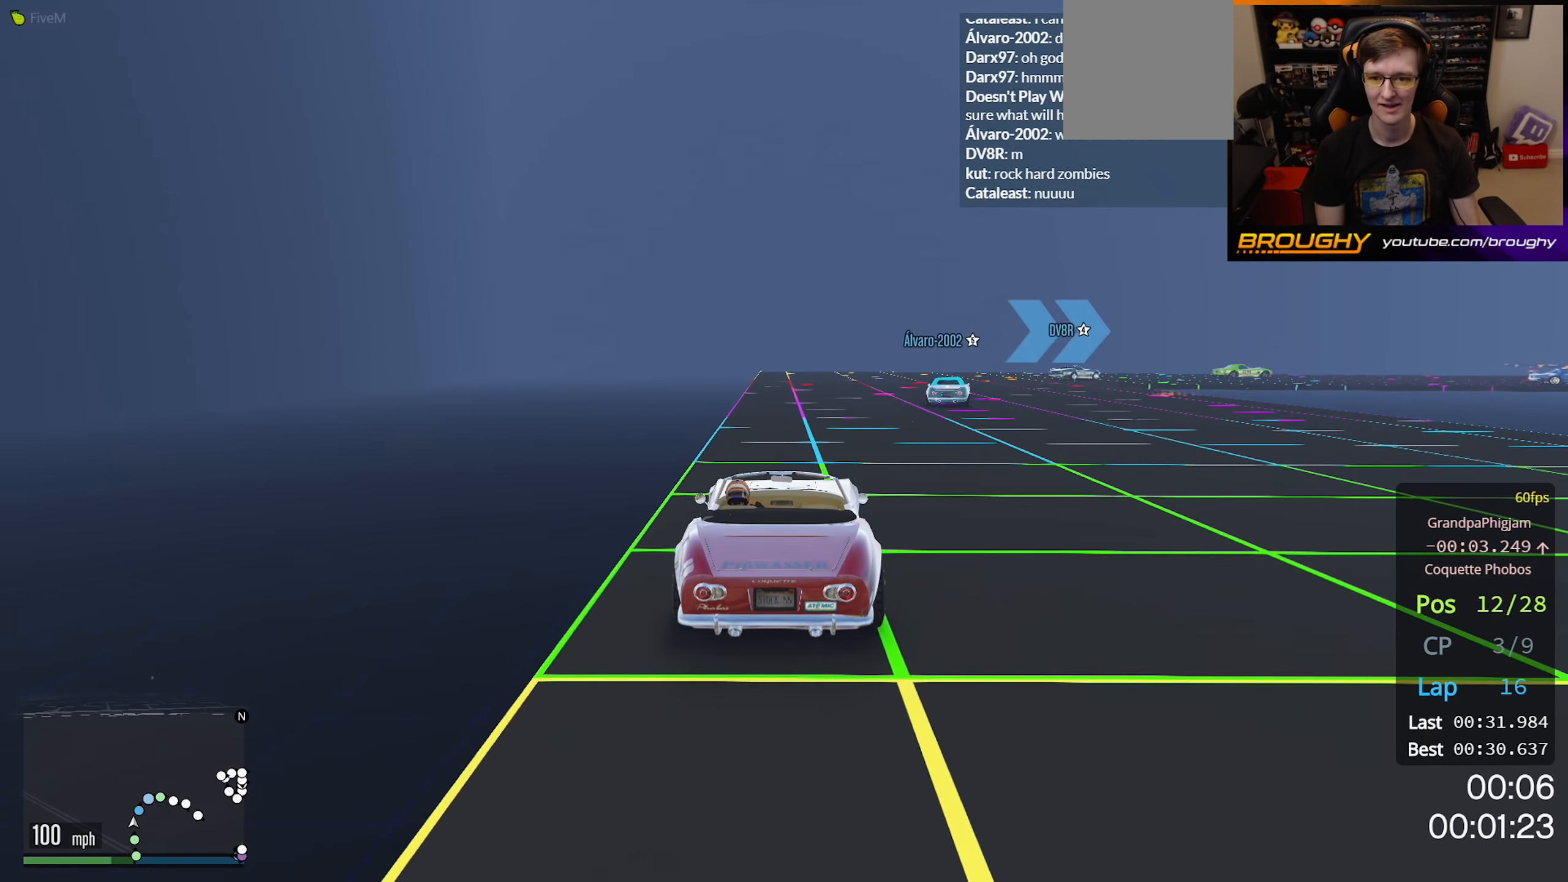
{"buttons": ["L2"], "left_stick": "right", "right_stick": "center", "events": [[50, "L2", "down"], [150, "R2", "up"], [184, "left_stick", "up-right"], [317, "left_stick", "right"]]}
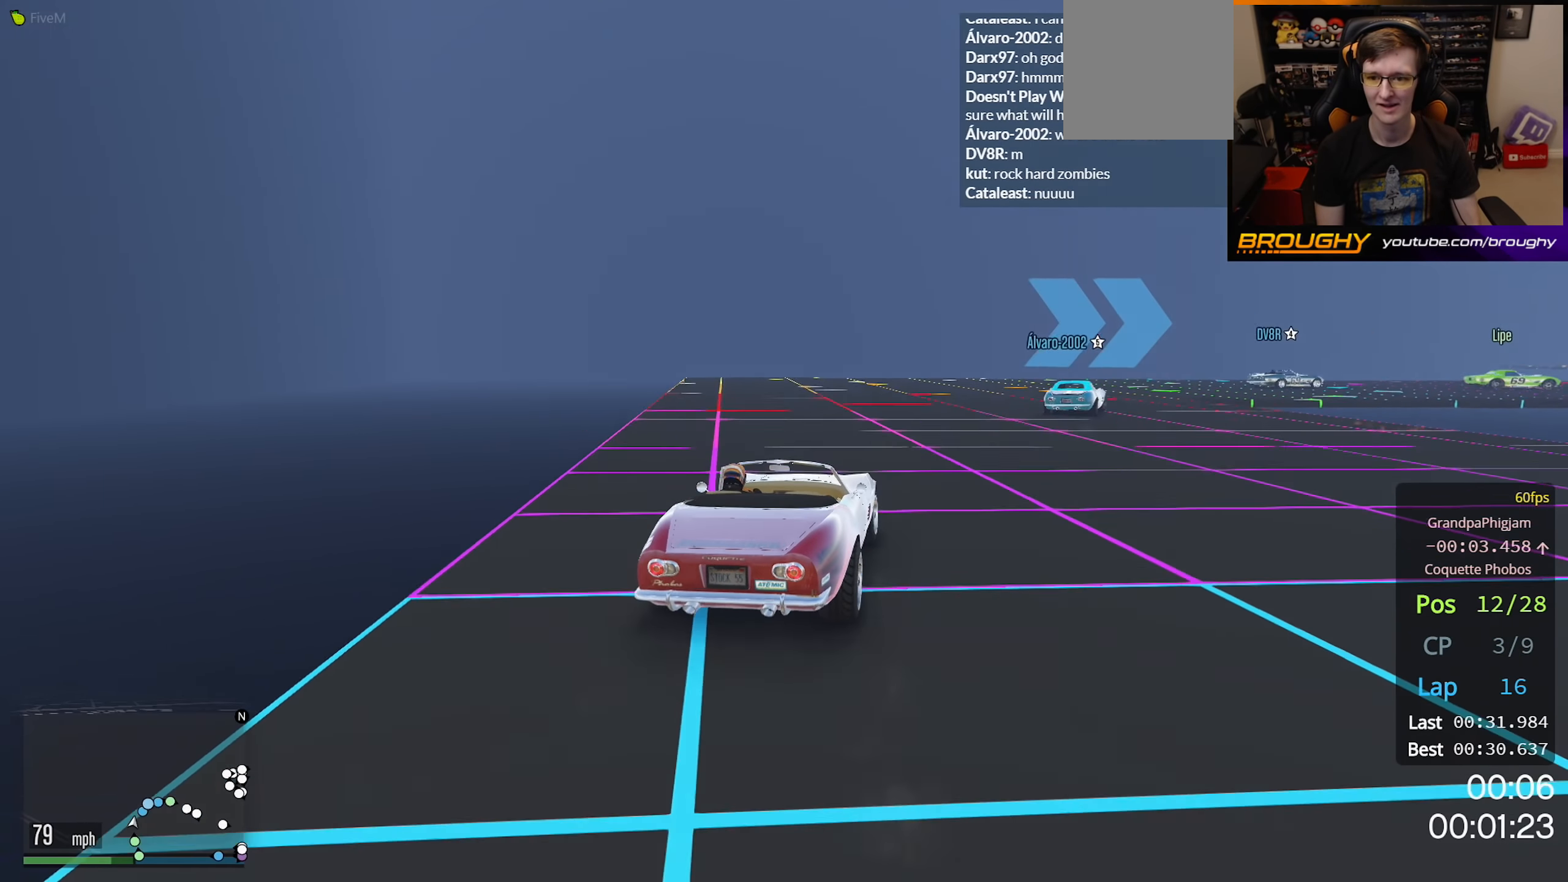
{"buttons": ["R2"], "left_stick": "right", "right_stick": "center", "events": [[167, "L2", "up"], [450, "R2", "down"]]}
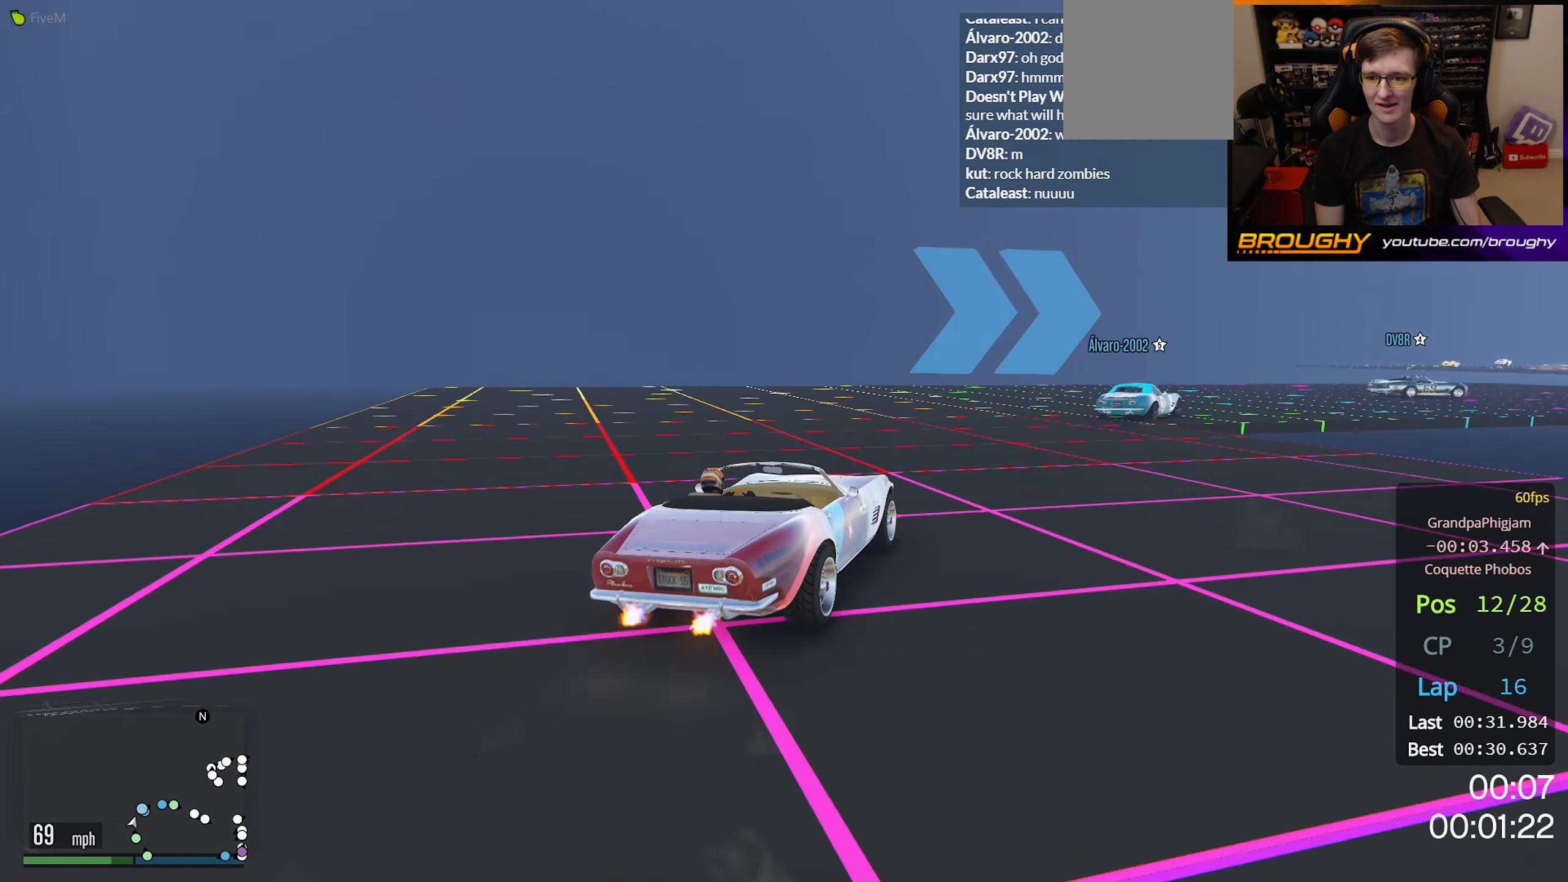
{"buttons": ["R2"], "left_stick": "right", "right_stick": "center", "events": [[250, "left_stick", "center"], [334, "left_stick", "right"]]}
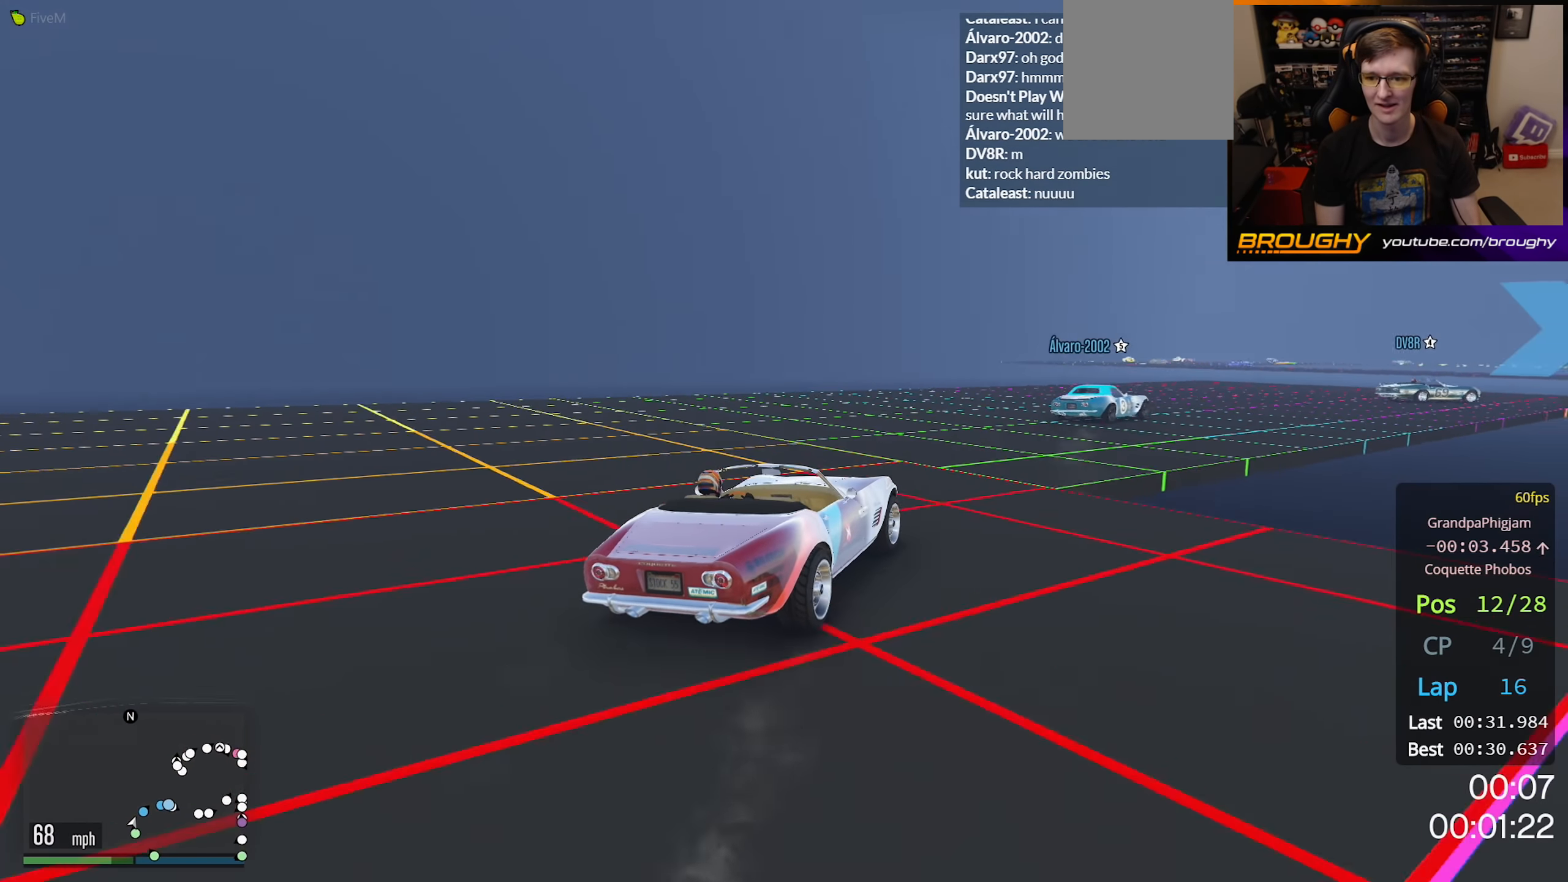
{"buttons": [], "left_stick": "right", "right_stick": "center", "events": [[34, "R2", "up"], [167, "R2", "down"], [367, "R2", "up"]]}
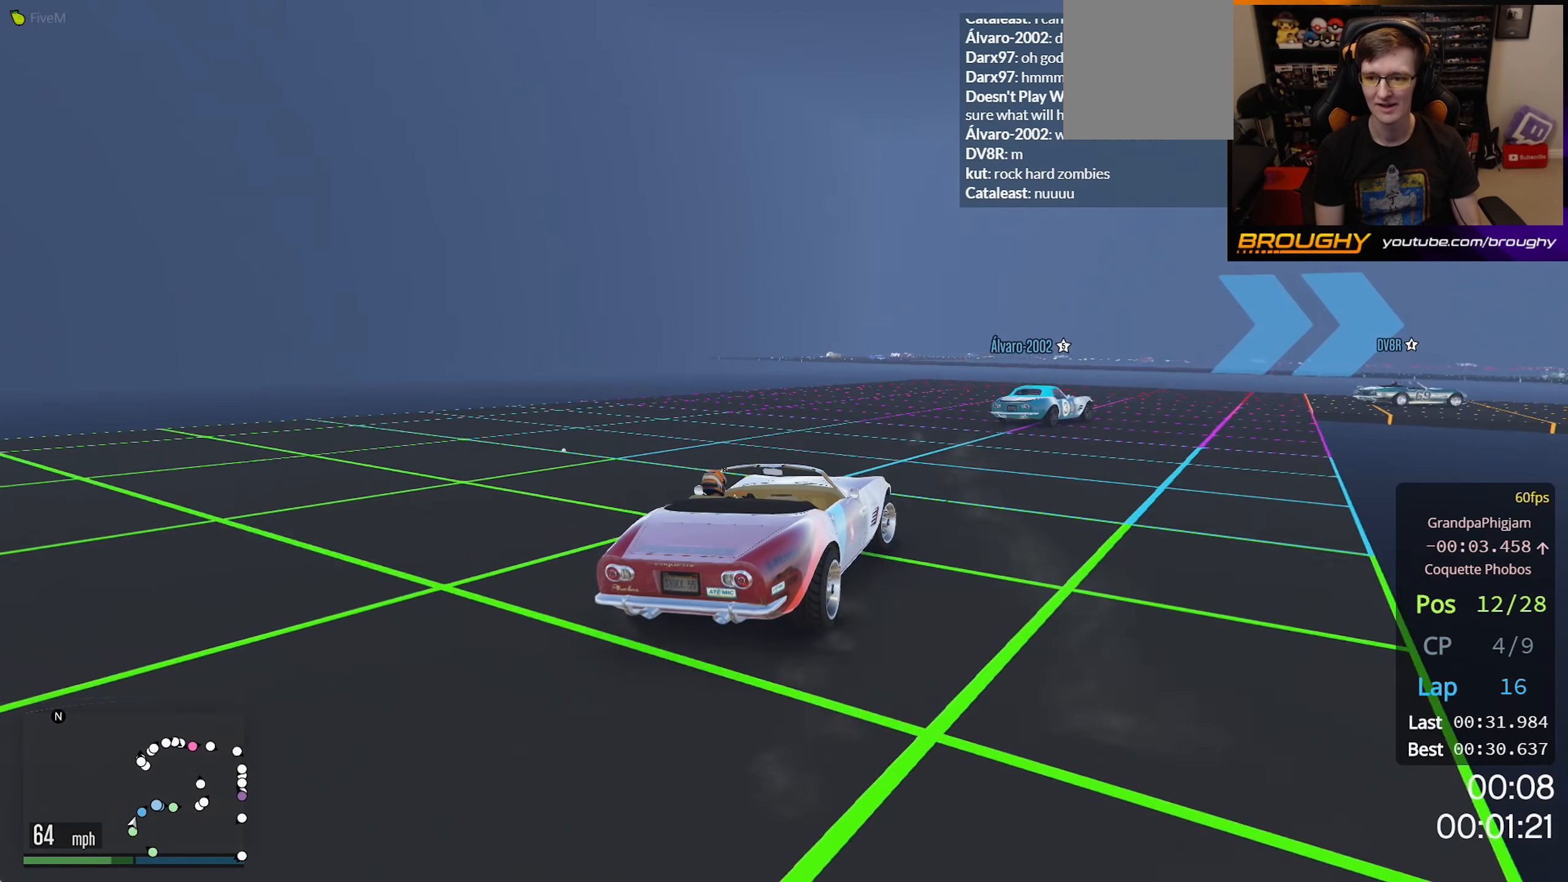
{"buttons": ["R2"], "left_stick": "right", "right_stick": "center", "events": [[217, "R2", "down"]]}
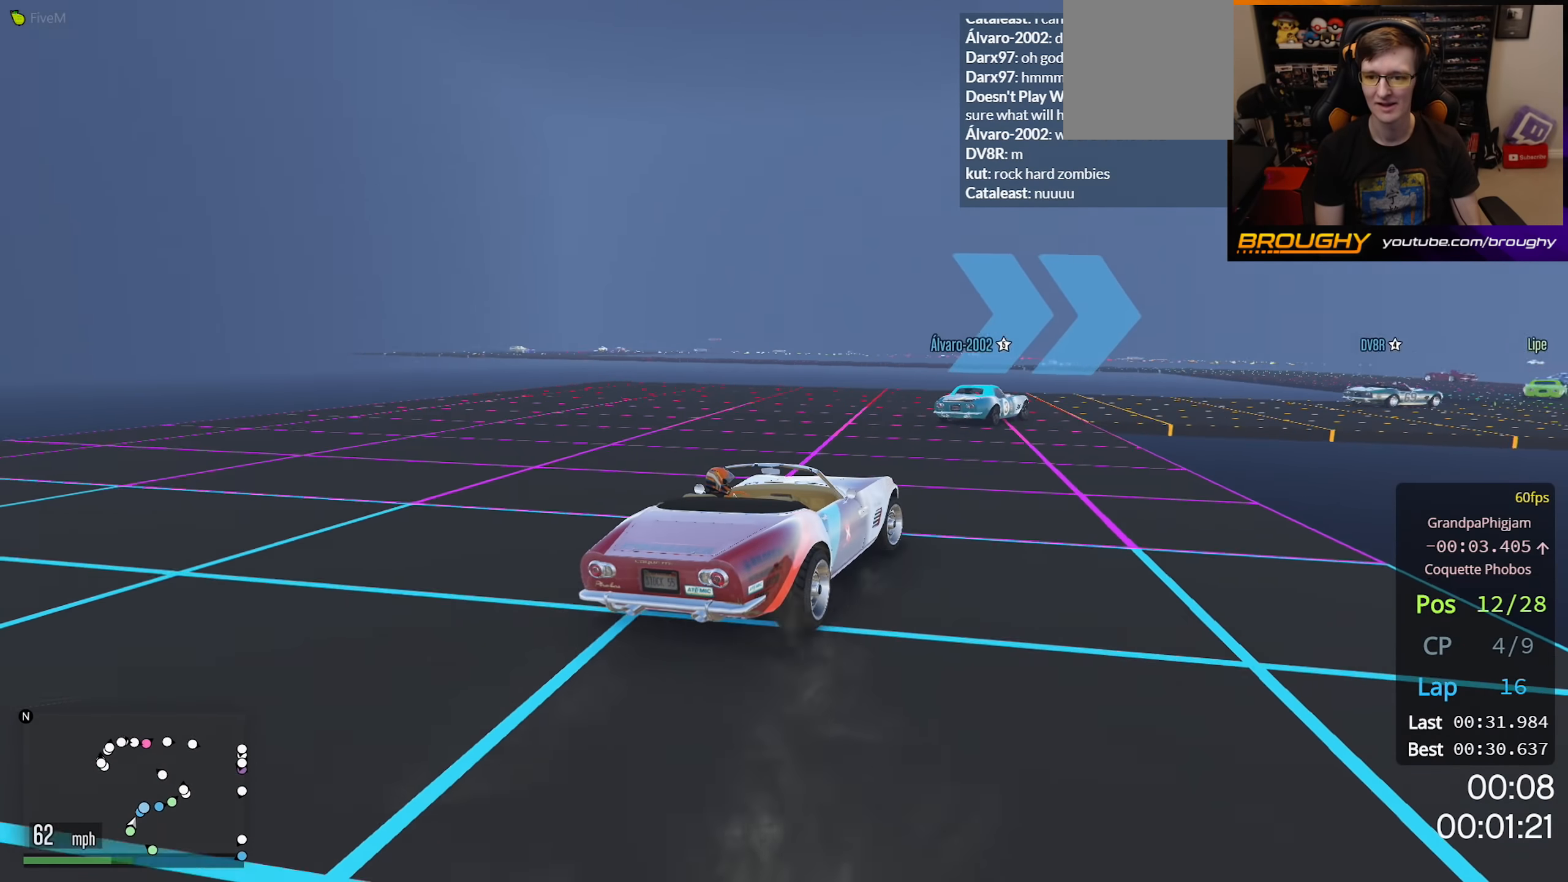
{"buttons": ["R2"], "left_stick": "right", "right_stick": "center", "events": [[217, "left_stick", "center"], [284, "left_stick", "right"]]}
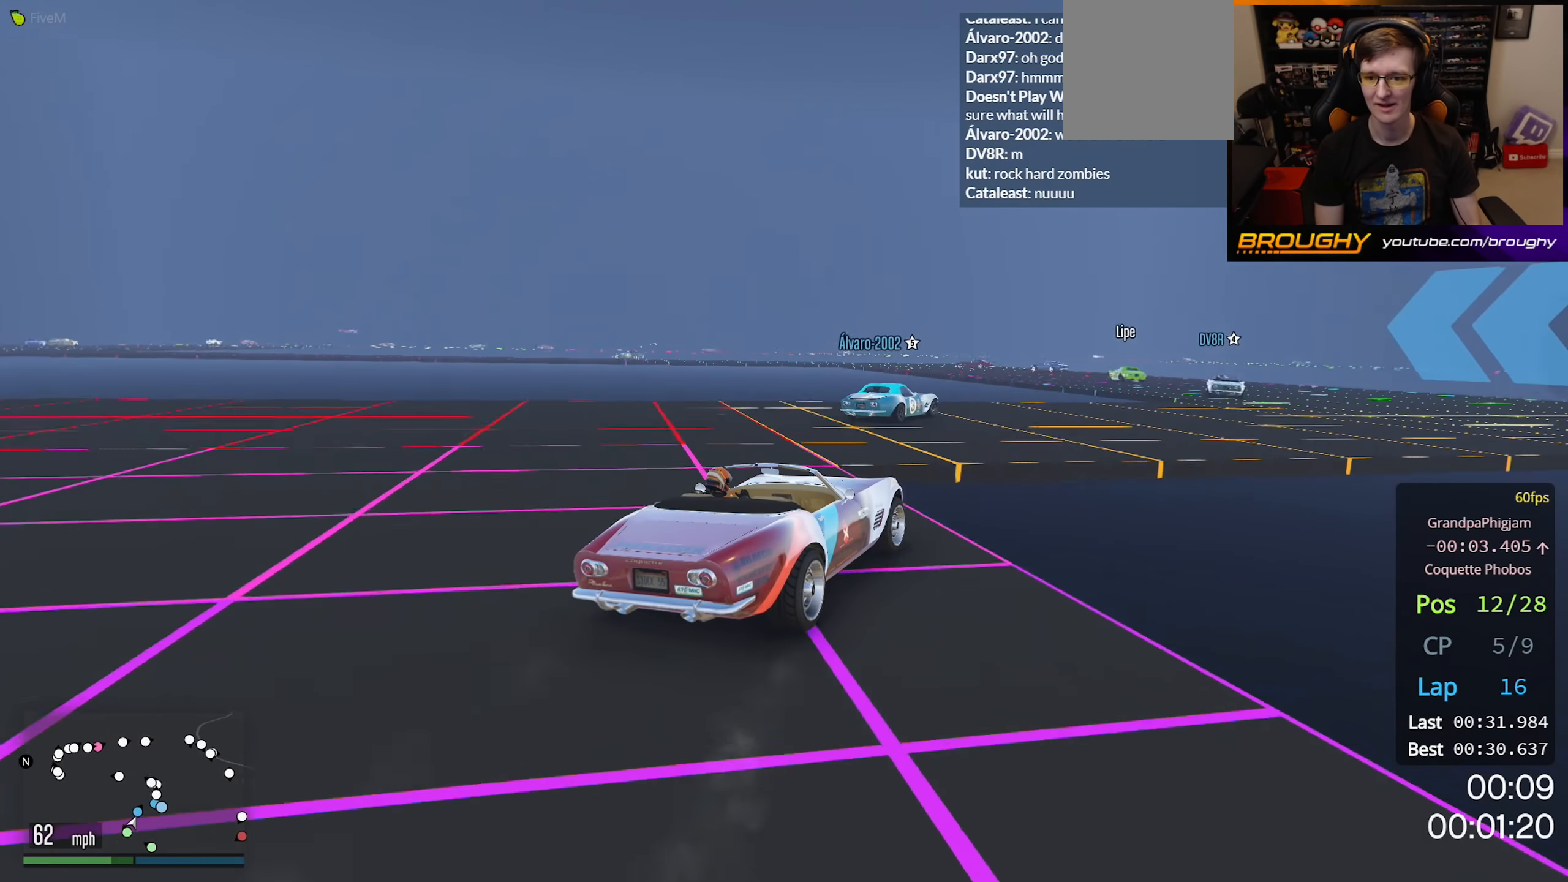
{"buttons": ["R2"], "left_stick": "right", "right_stick": "center", "events": [[250, "left_stick", "center"], [484, "left_stick", "right"]]}
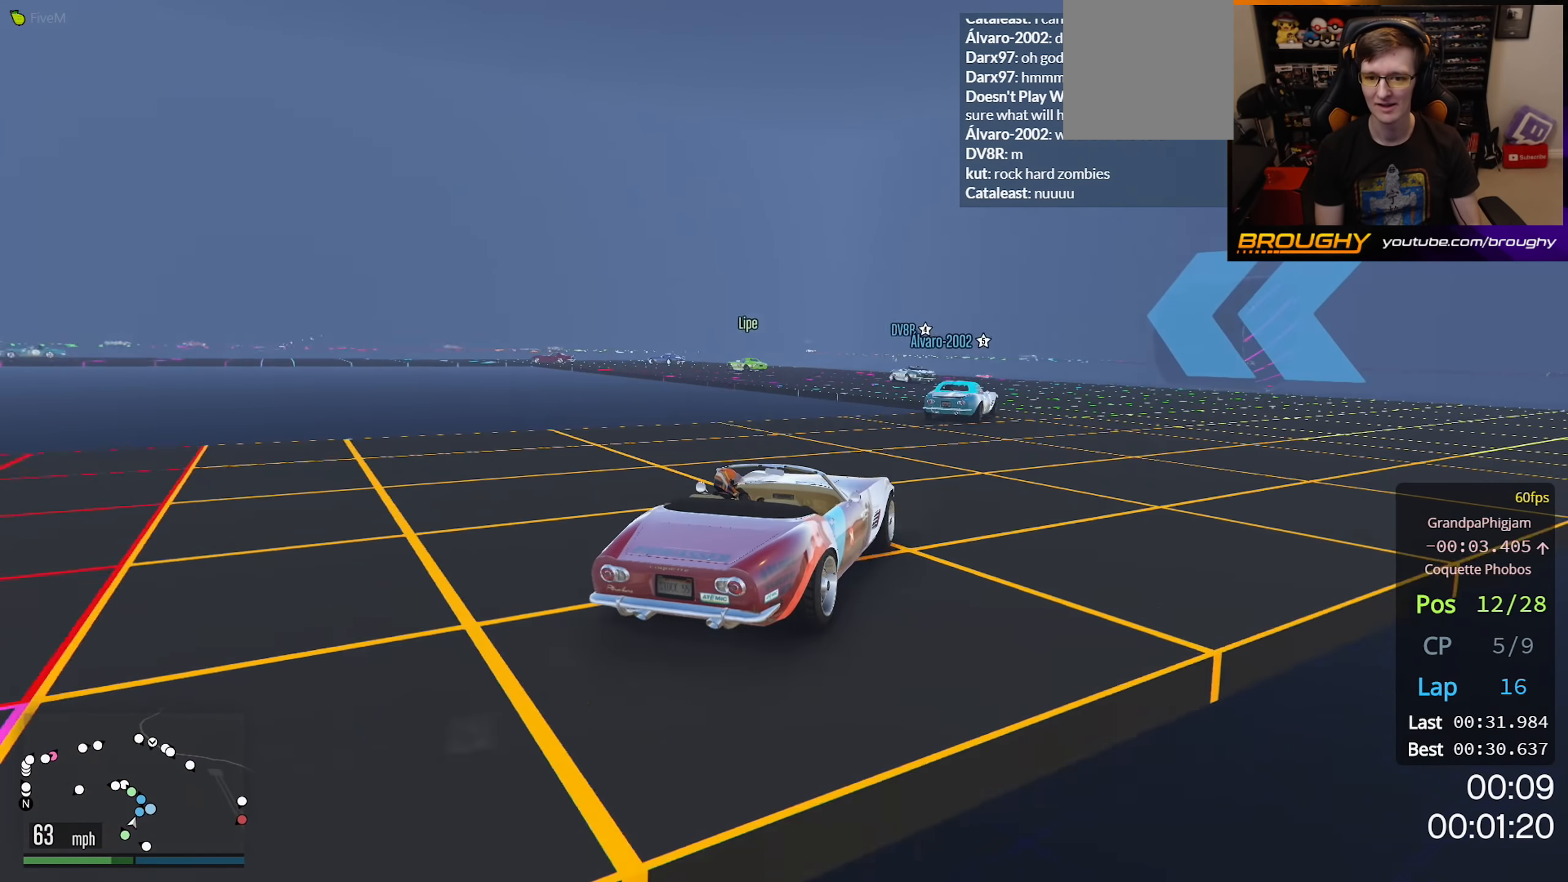
{"buttons": ["R2"], "left_stick": "up-left", "right_stick": "center", "events": [[250, "left_stick", "center"], [350, "left_stick", "up-left"]]}
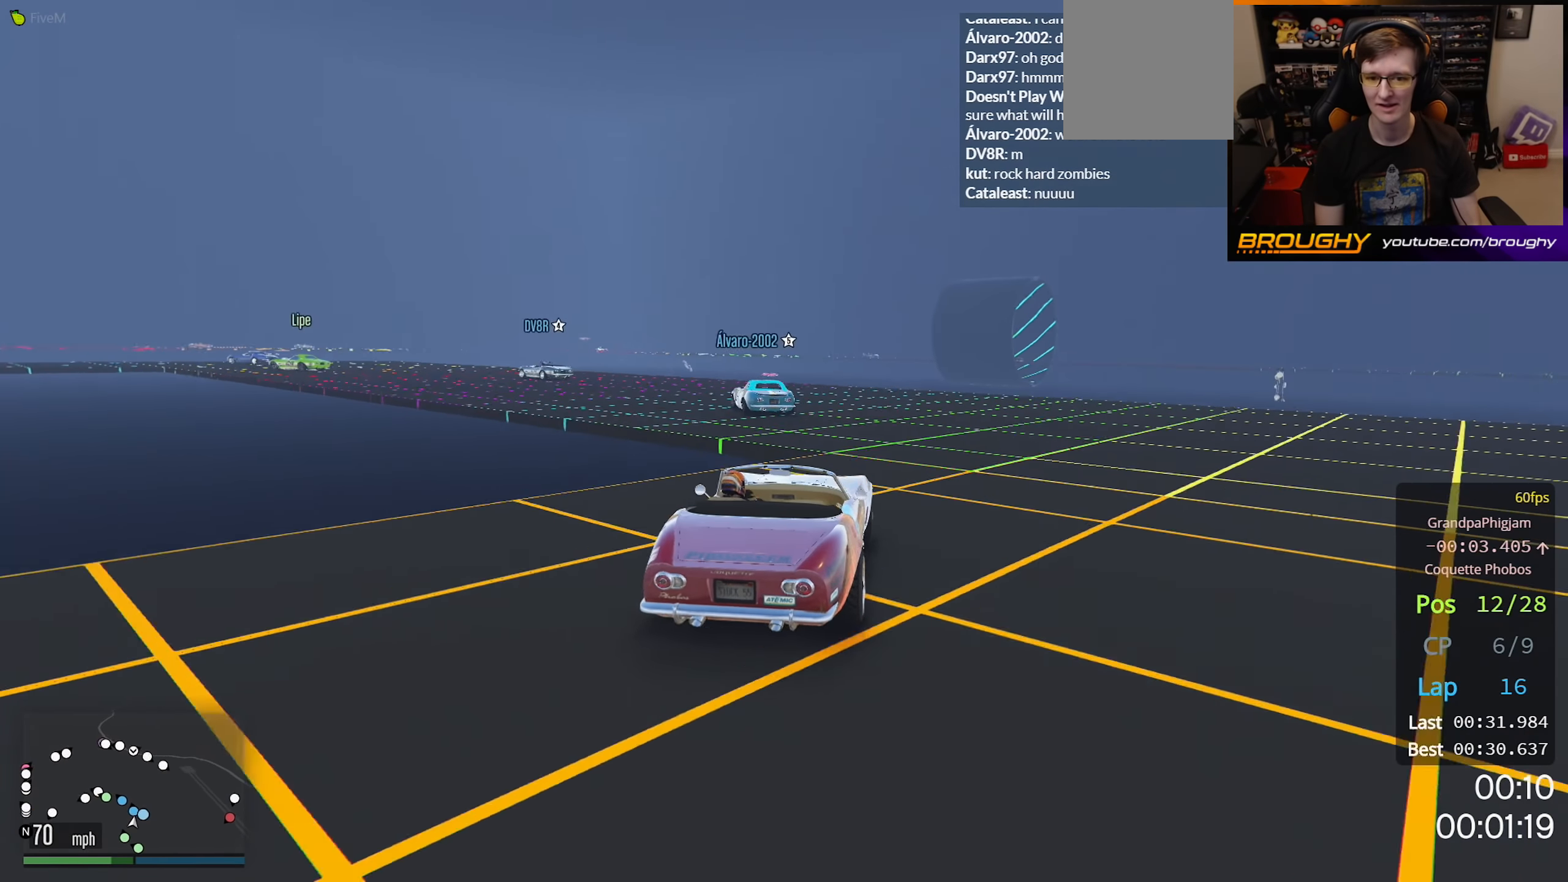
{"buttons": ["R2"], "left_stick": "up-left", "right_stick": "center", "events": [[184, "left_stick", "center"], [334, "left_stick", "up-left"]]}